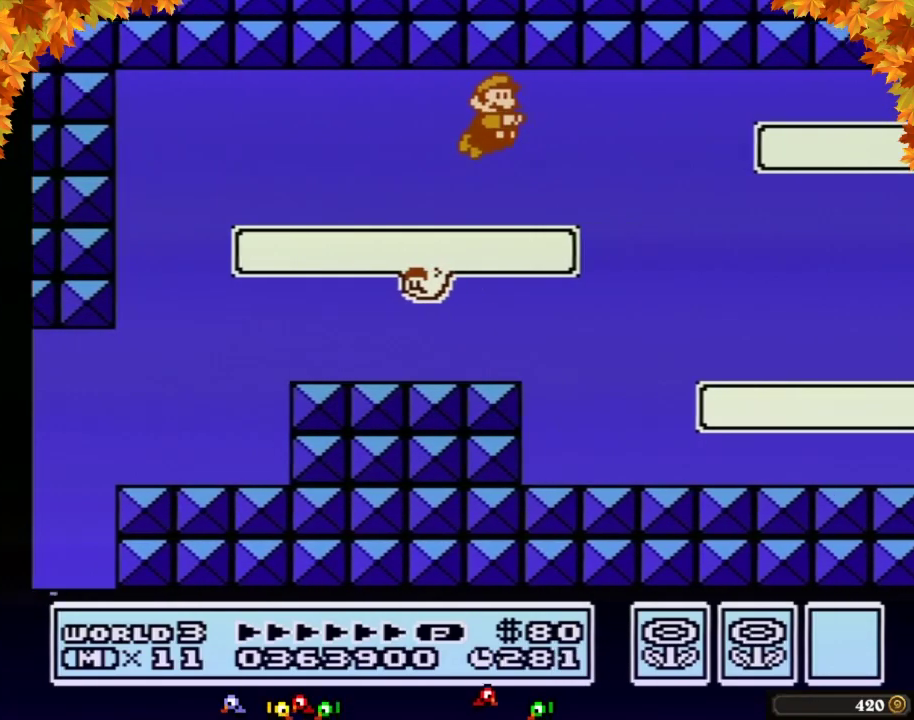
Gameplay with a controller (Nintendo layout); each line is a JSON object with the inputs held at the frame after it. "events" lists button and stick changes between this image and that frame as [ms after this image, input, new state], when the widget could be followed in between. Not read: L3 R3.
{"buttons": ["B", "DPAD_RIGHT"], "events": []}
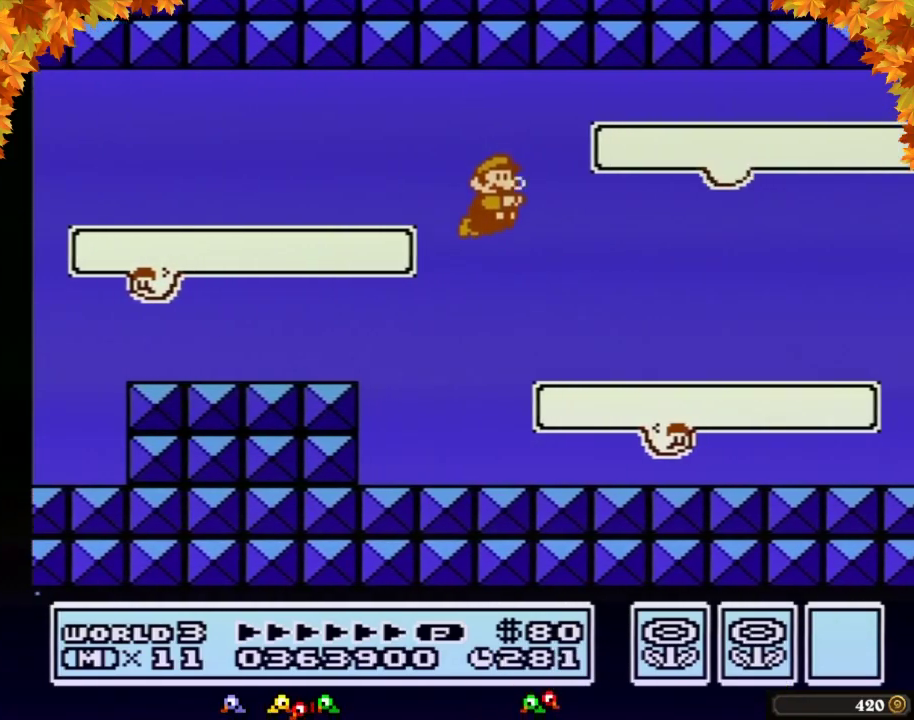
{"buttons": ["B", "DPAD_RIGHT"], "events": [[267, "A", "down"], [333, "A", "up"]]}
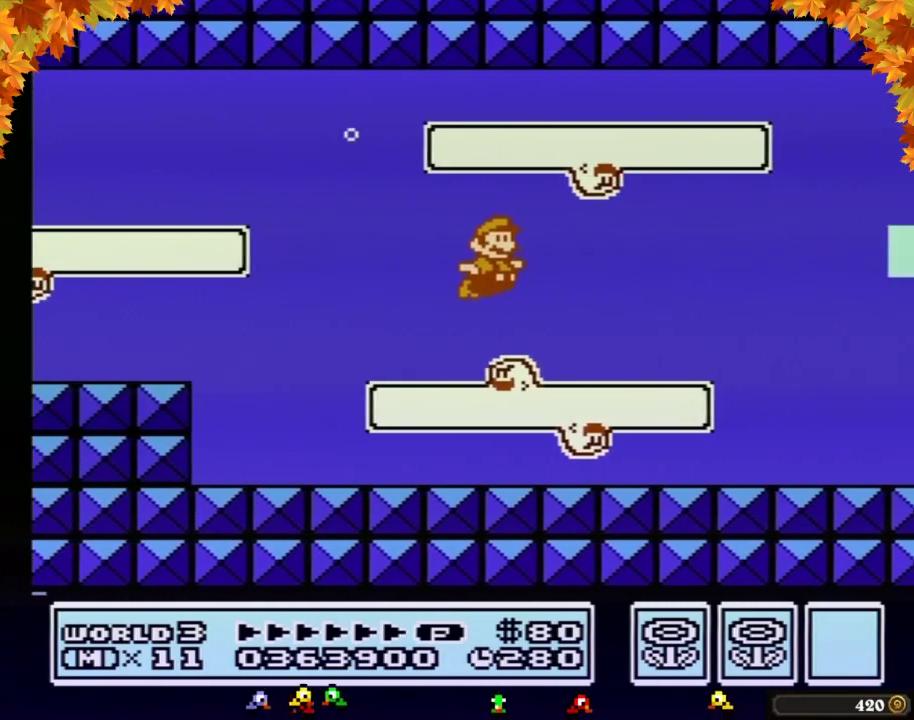
{"buttons": ["B", "DPAD_RIGHT"], "events": [[400, "A", "down"], [467, "A", "up"]]}
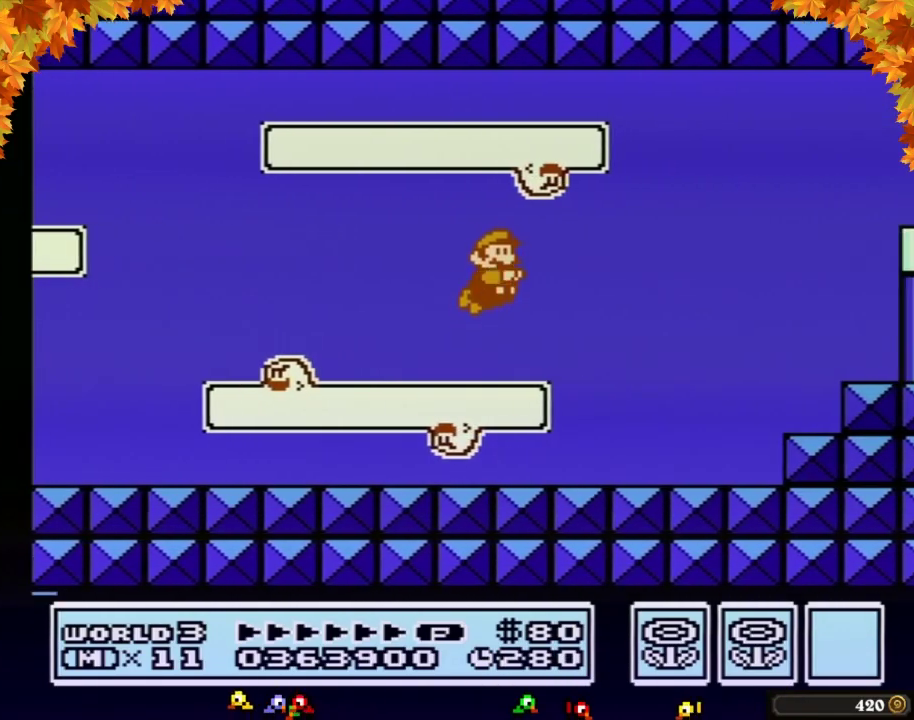
{"buttons": ["A", "B", "DPAD_RIGHT"], "events": [[267, "A", "down"], [333, "A", "up"], [483, "A", "down"]]}
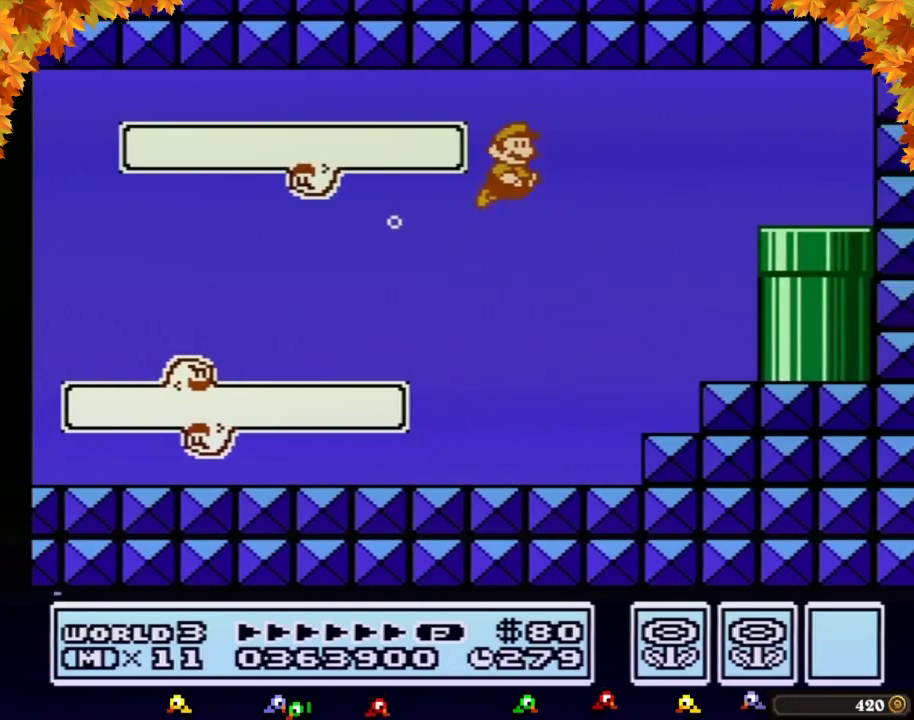
{"buttons": ["B", "DPAD_RIGHT"], "events": [[50, "A", "up"], [117, "A", "down"], [183, "A", "up"], [233, "A", "down"], [300, "A", "up"]]}
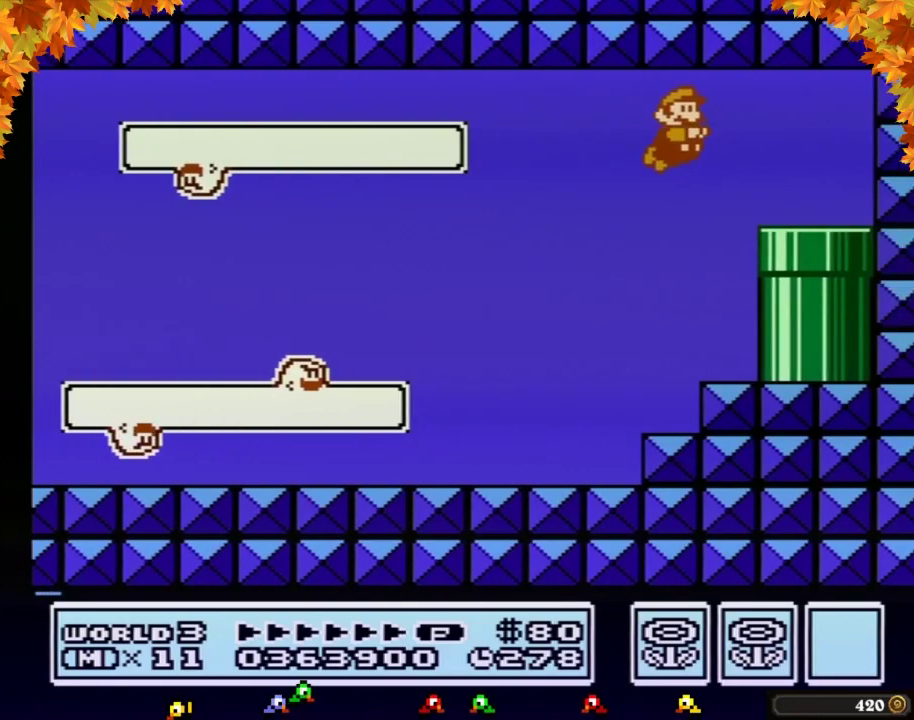
{"buttons": ["B", "DPAD_DOWN"], "events": [[333, "DPAD_DOWN", "down"], [400, "DPAD_RIGHT", "up"]]}
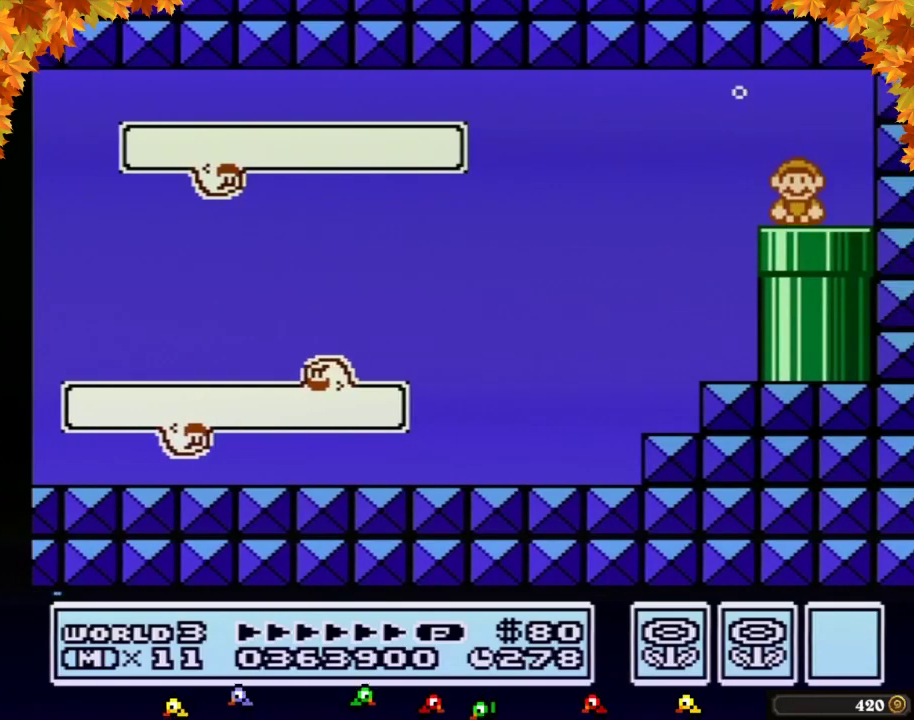
{"buttons": ["B"], "events": [[83, "DPAD_DOWN", "up"]]}
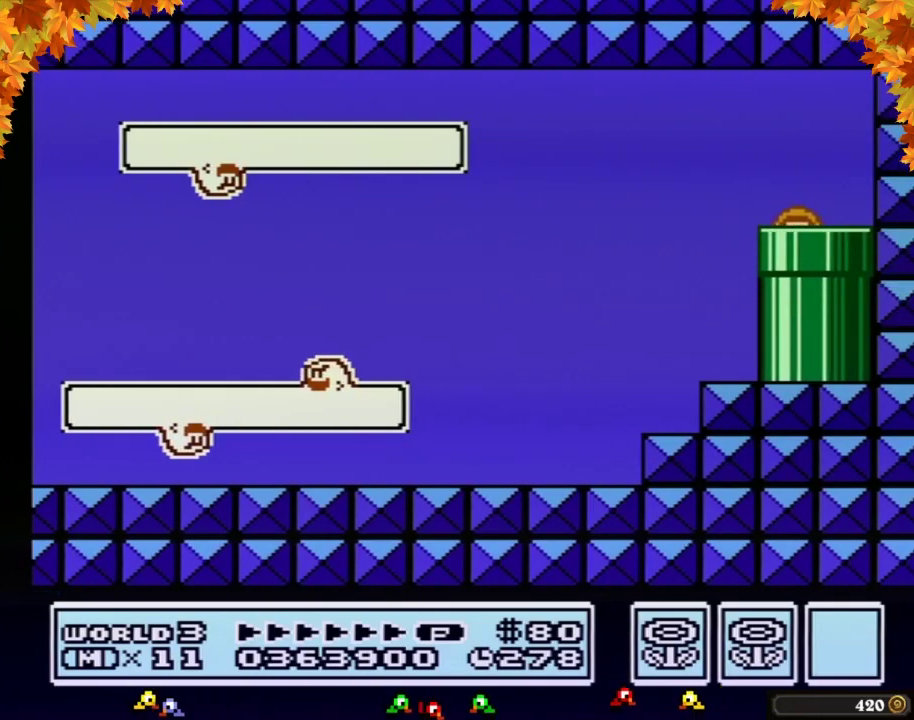
{"buttons": ["B", "DPAD_RIGHT"], "events": [[117, "DPAD_RIGHT", "down"]]}
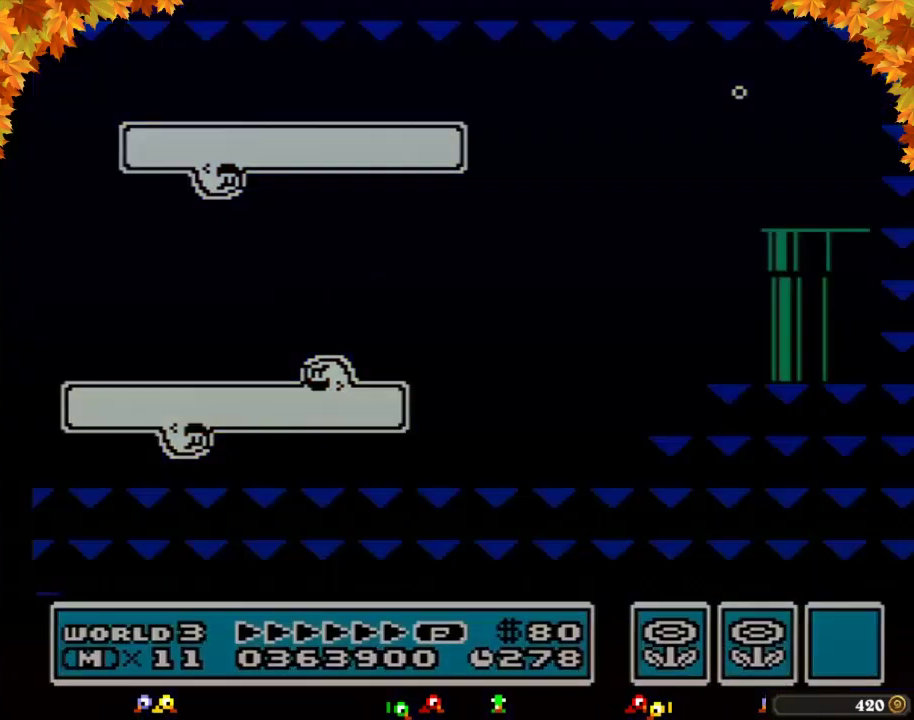
{"buttons": ["B", "DPAD_RIGHT"], "events": []}
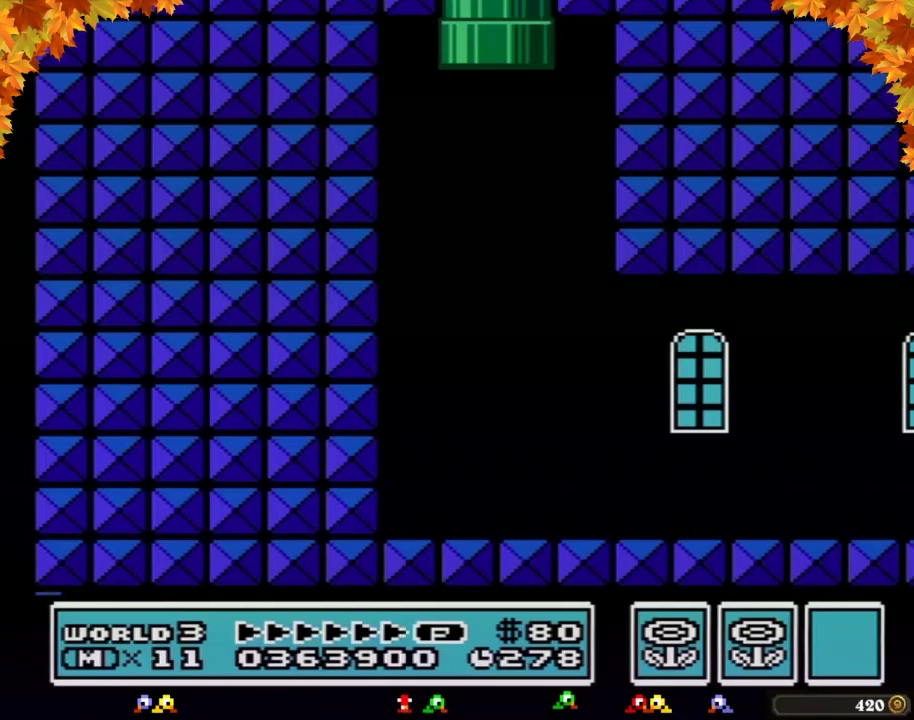
{"buttons": ["DPAD_RIGHT"], "events": [[467, "B", "up"]]}
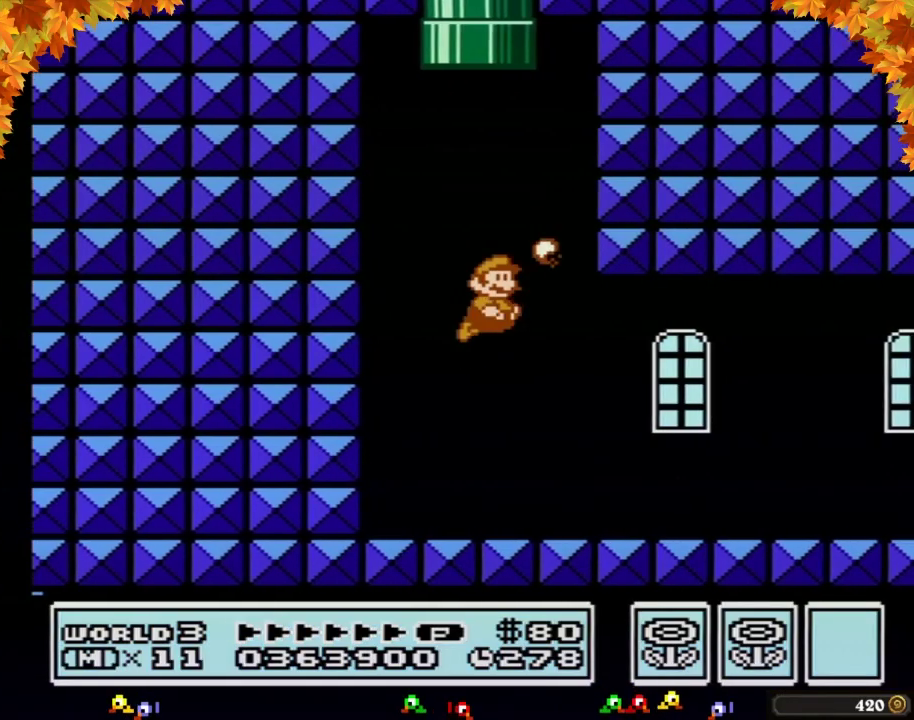
{"buttons": ["B", "DPAD_RIGHT"], "events": [[83, "B", "down"]]}
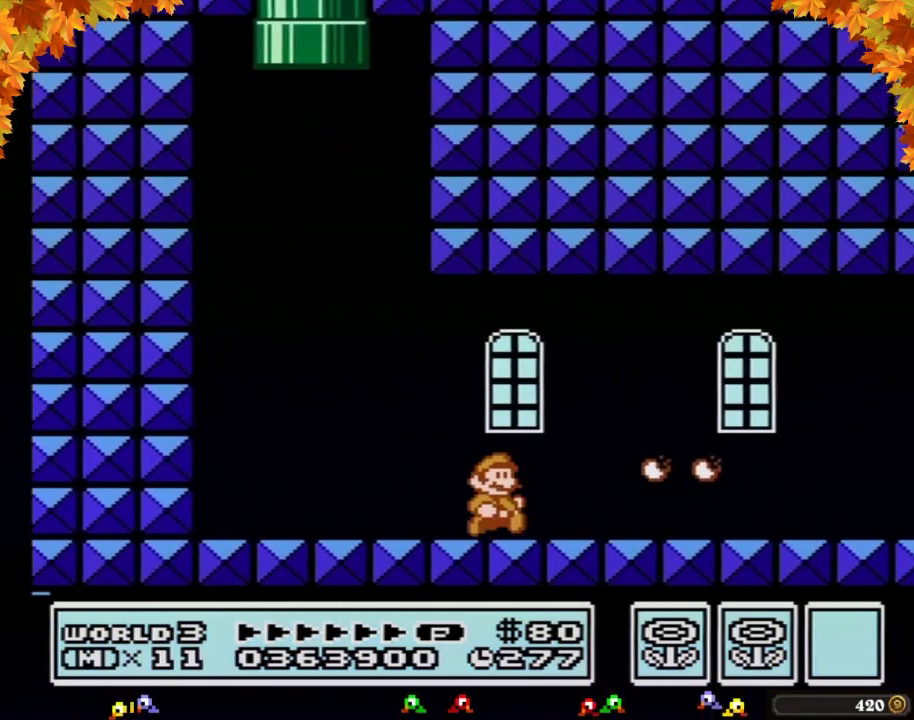
{"buttons": ["B", "DPAD_RIGHT"], "events": []}
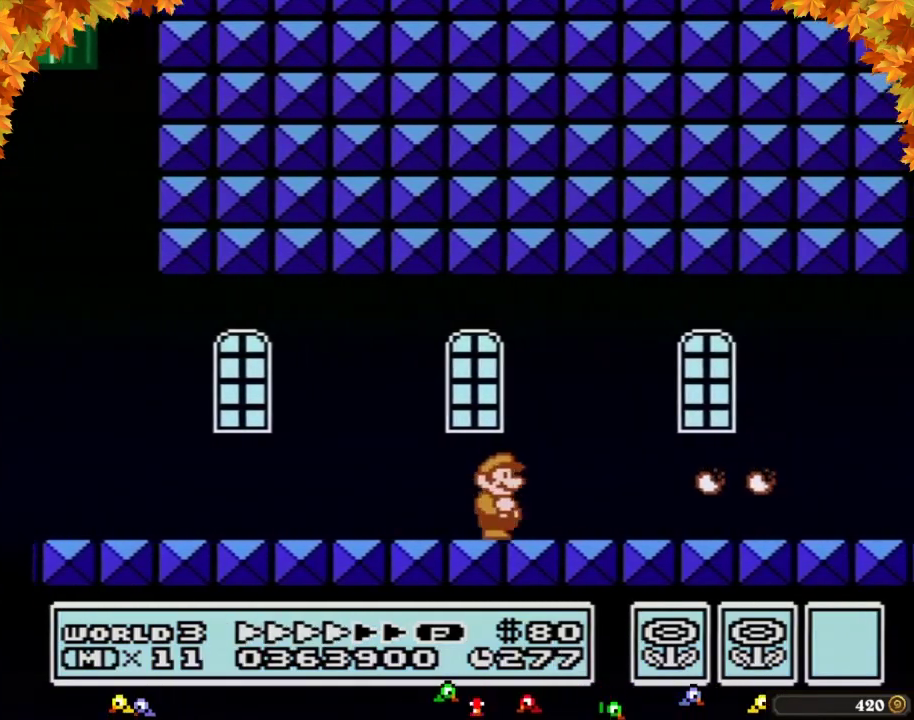
{"buttons": ["B", "DPAD_RIGHT"], "events": []}
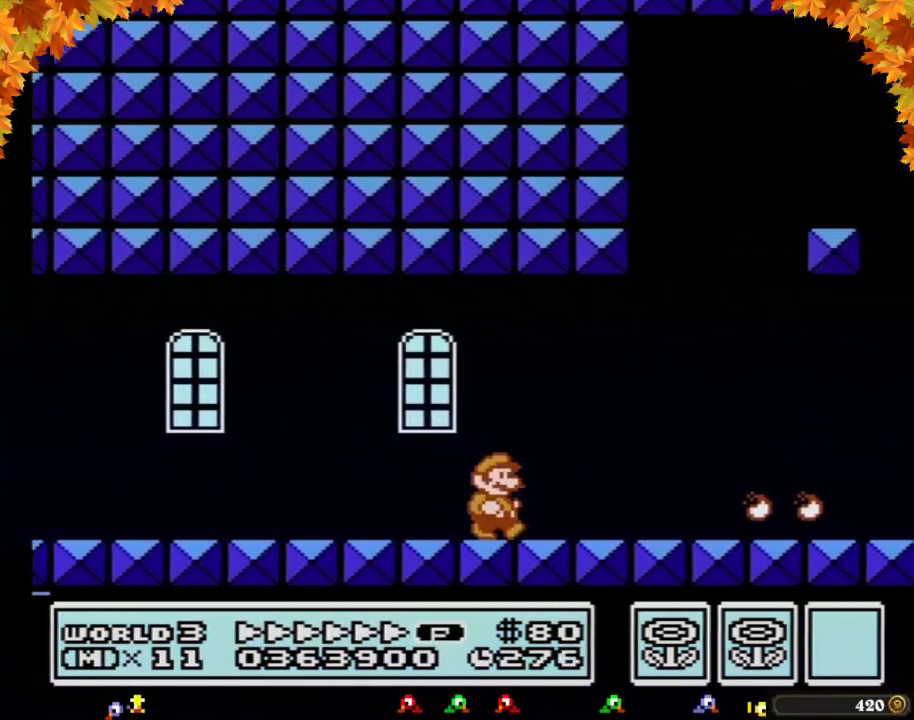
{"buttons": ["B", "DPAD_RIGHT"], "events": []}
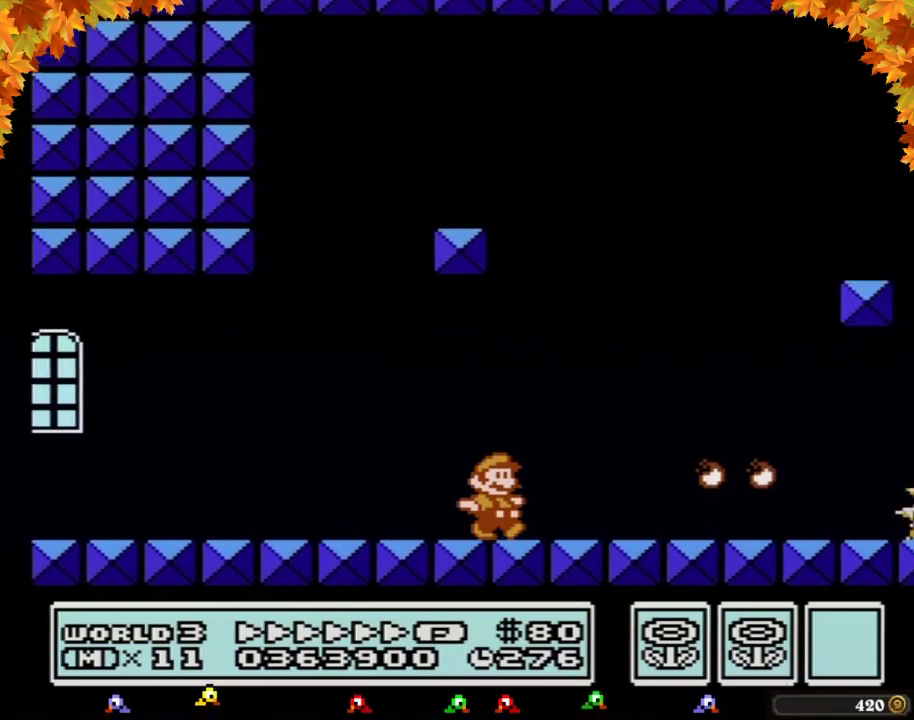
{"buttons": ["B", "DPAD_RIGHT"], "events": []}
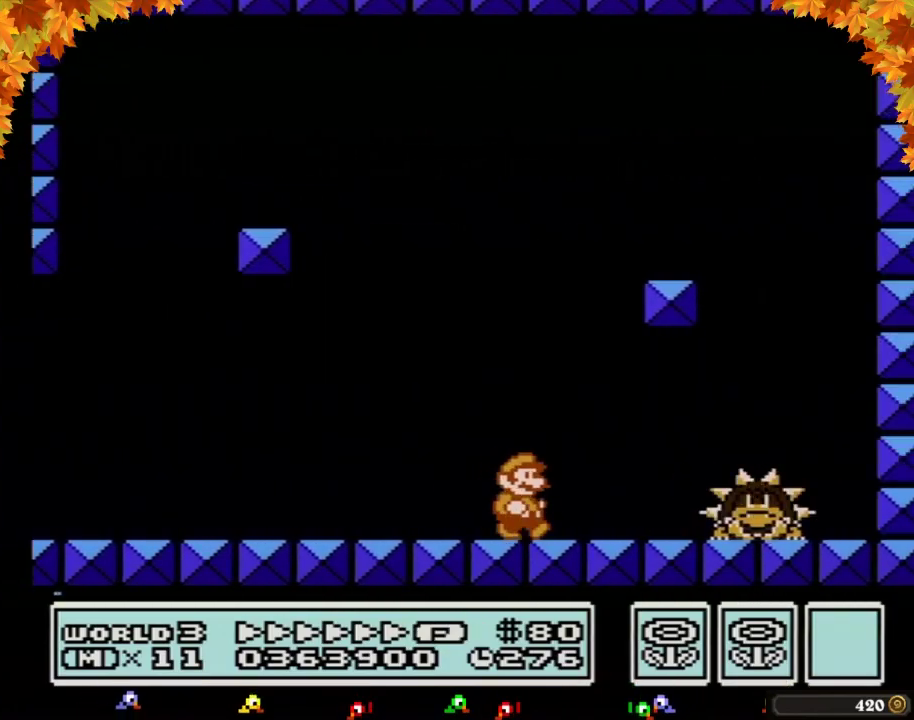
{"buttons": [], "events": [[50, "B", "up"], [117, "B", "down"], [183, "B", "up"], [217, "DPAD_RIGHT", "up"], [233, "B", "down"], [300, "B", "up"], [367, "B", "down"], [467, "B", "up"]]}
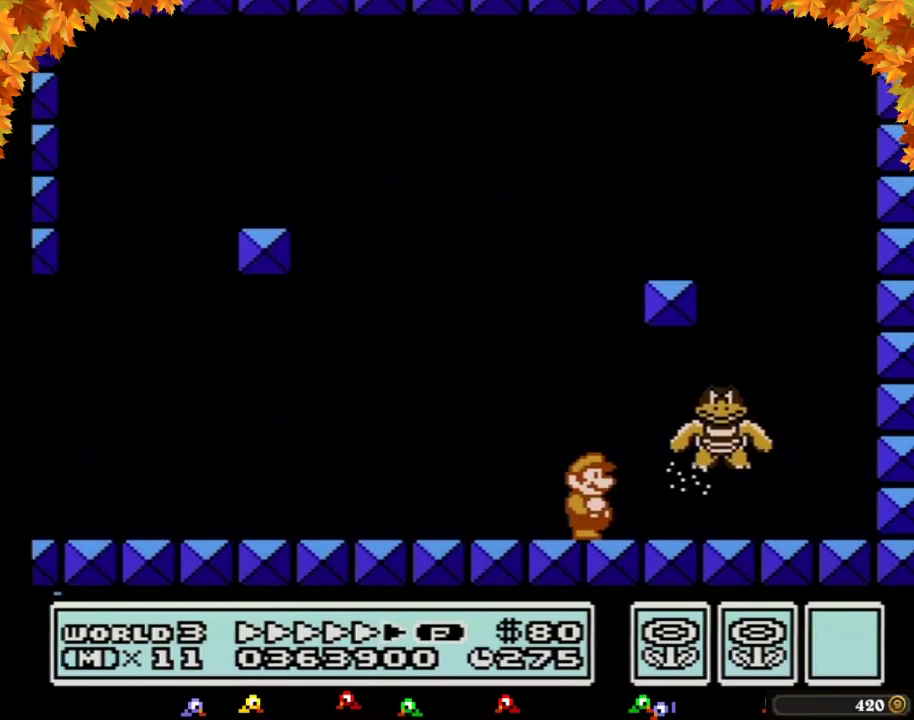
{"buttons": ["DPAD_RIGHT"], "events": [[17, "B", "down"], [83, "B", "up"], [150, "B", "down"], [217, "B", "up"], [267, "B", "down"], [267, "DPAD_RIGHT", "down"], [367, "B", "up"]]}
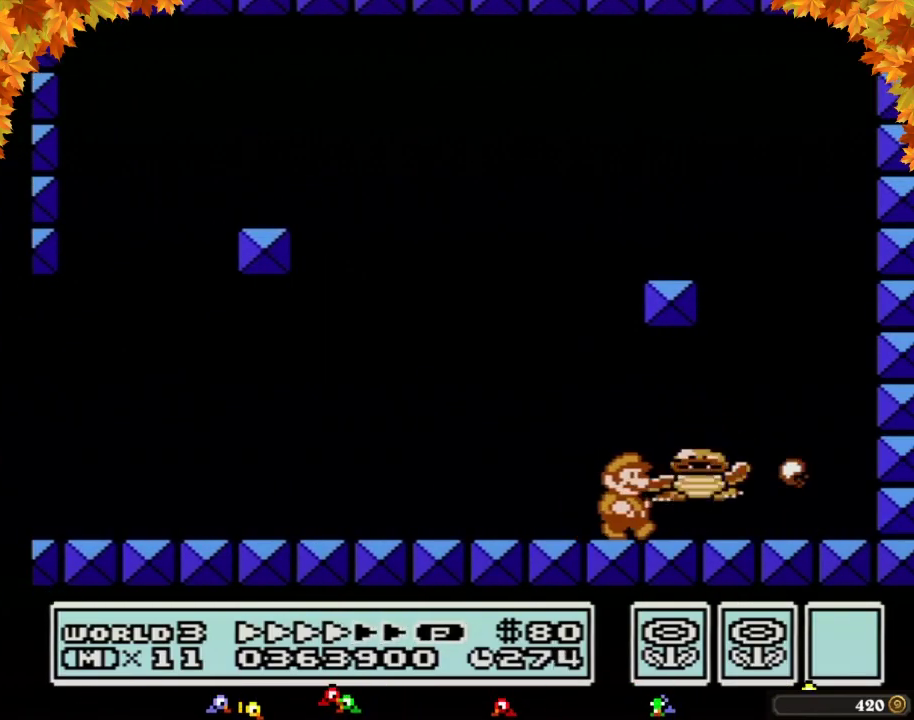
{"buttons": [], "events": [[267, "DPAD_RIGHT", "up"], [300, "DPAD_LEFT", "down"], [483, "DPAD_LEFT", "up"]]}
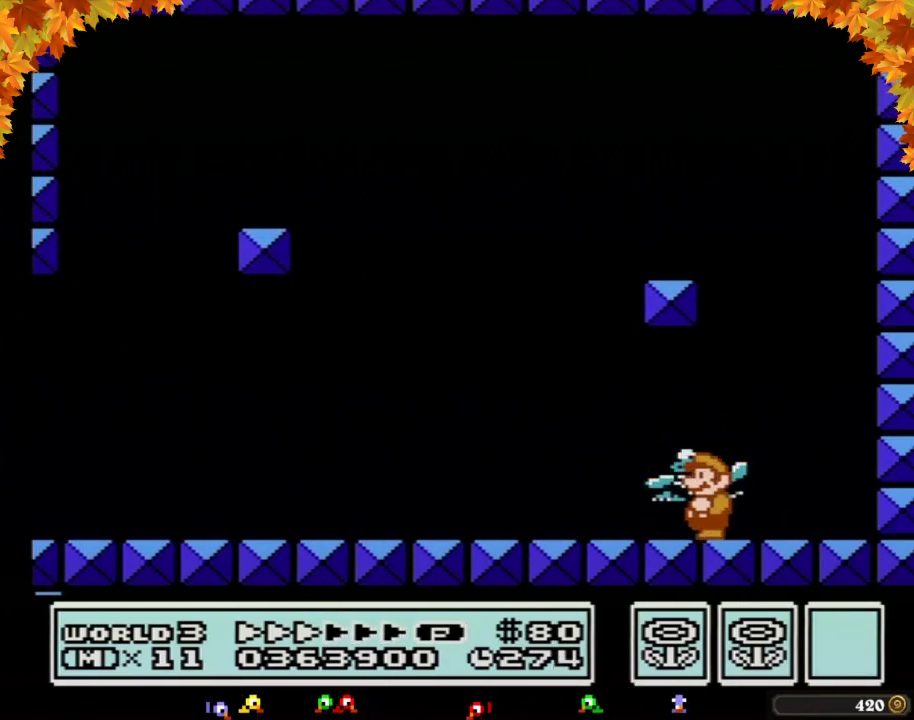
{"buttons": [], "events": []}
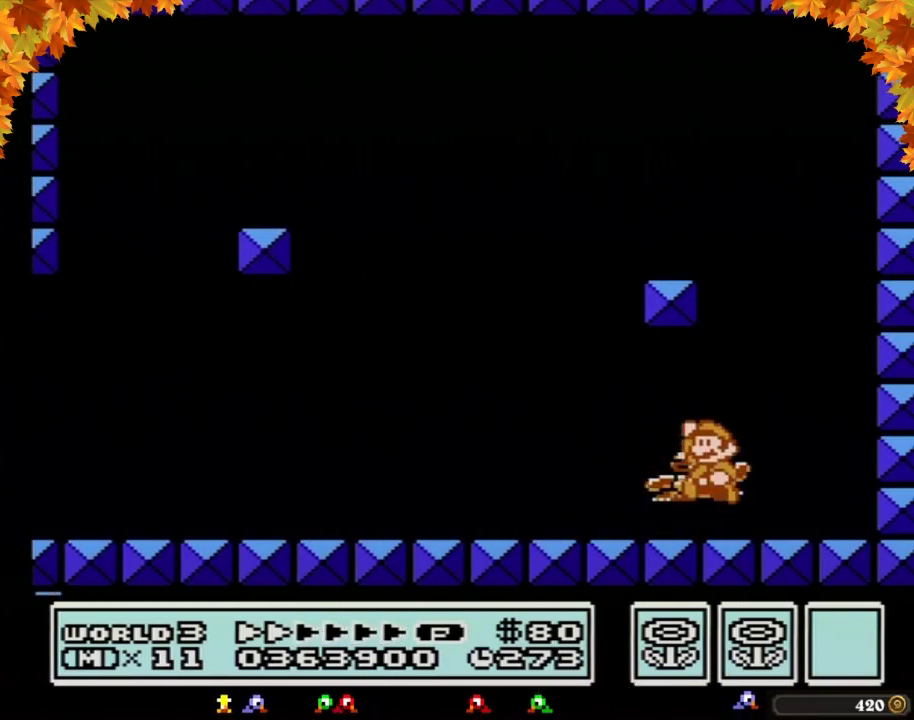
{"buttons": ["B"], "events": [[50, "A", "down"], [300, "A", "up"], [300, "DPAD_LEFT", "down"], [467, "B", "down"], [467, "DPAD_LEFT", "up"]]}
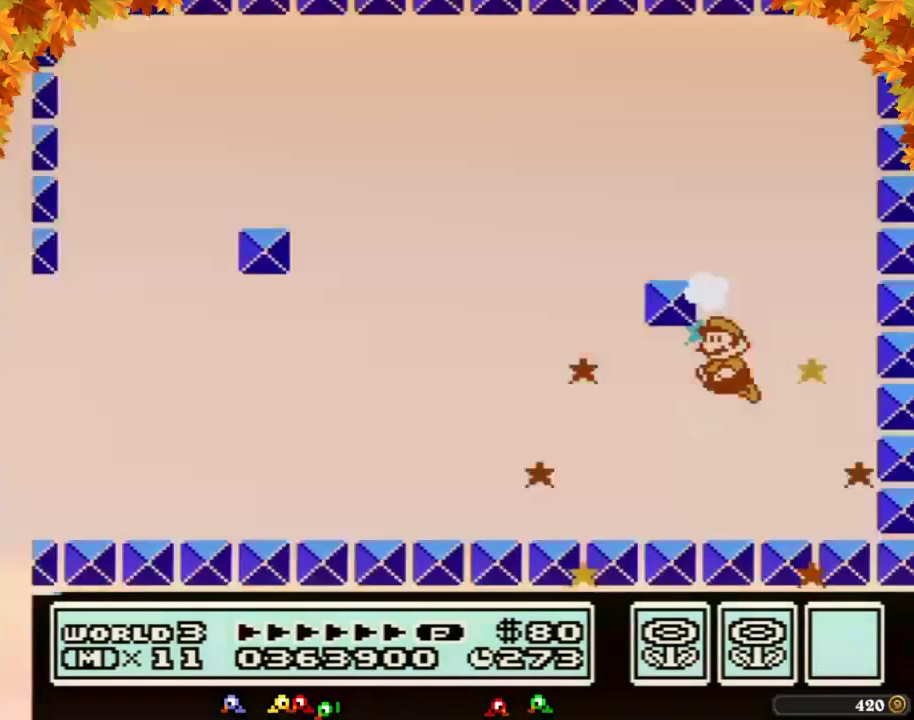
{"buttons": [], "events": [[17, "B", "up"]]}